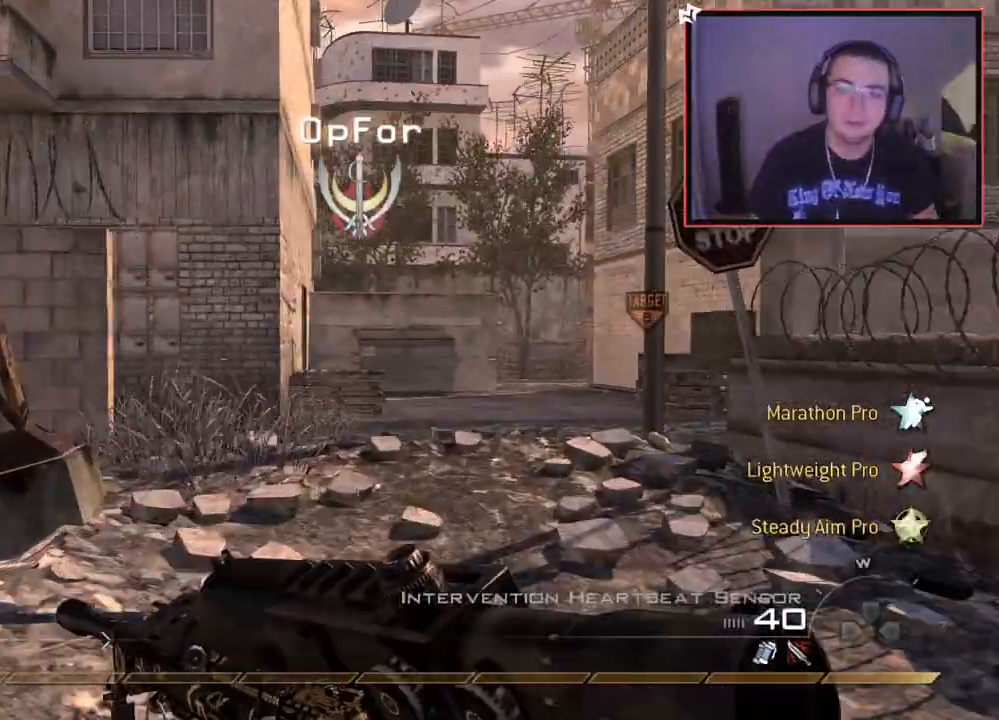
Gameplay with a controller (PlayStation layout); each line is a JSON object with the inputs held at the frame after it. "events" lists button and stick changes between this image and that frame as [ms after this image, input, new state], when the widget could be followed in between.
{"buttons": [], "left_stick": "up", "right_stick": "center", "events": []}
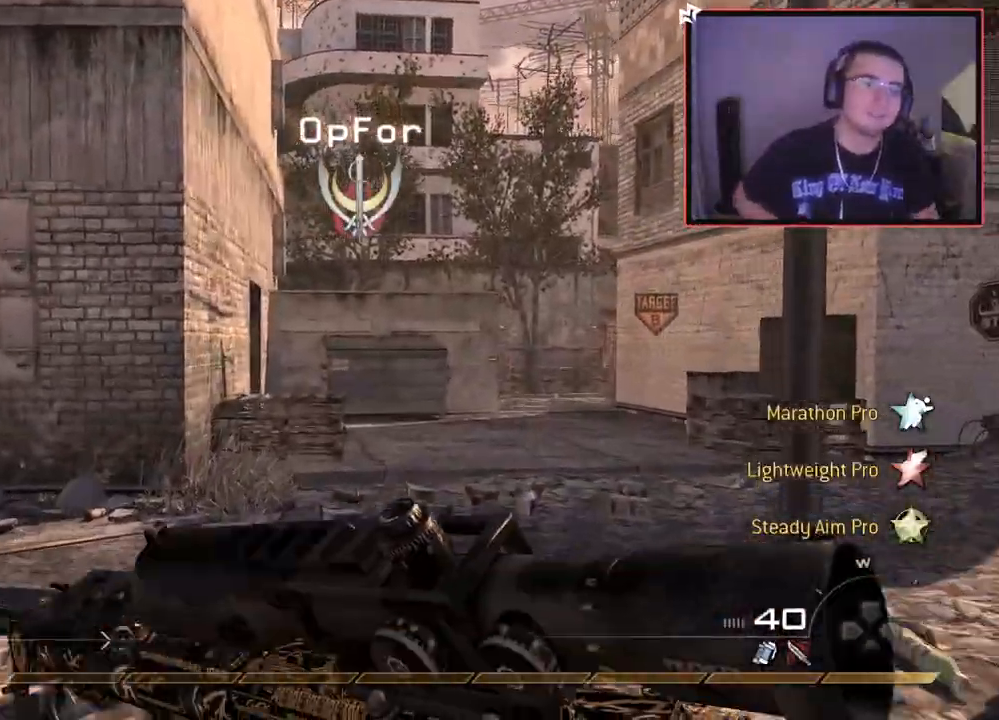
{"buttons": [], "left_stick": "up", "right_stick": "center", "events": []}
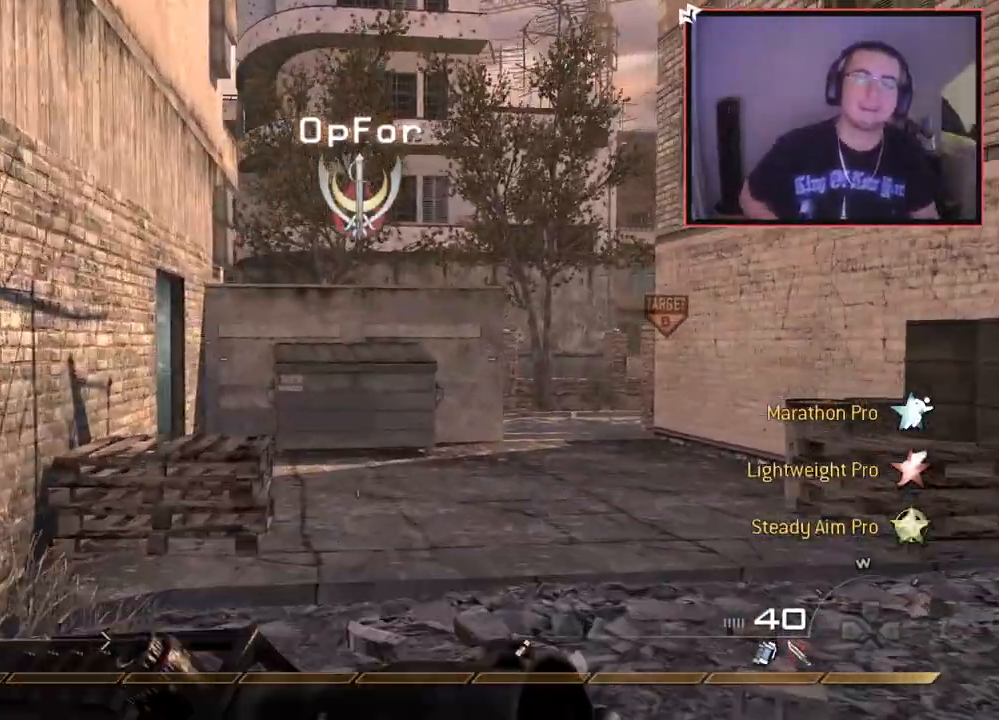
{"buttons": [], "left_stick": "up", "right_stick": "center", "events": []}
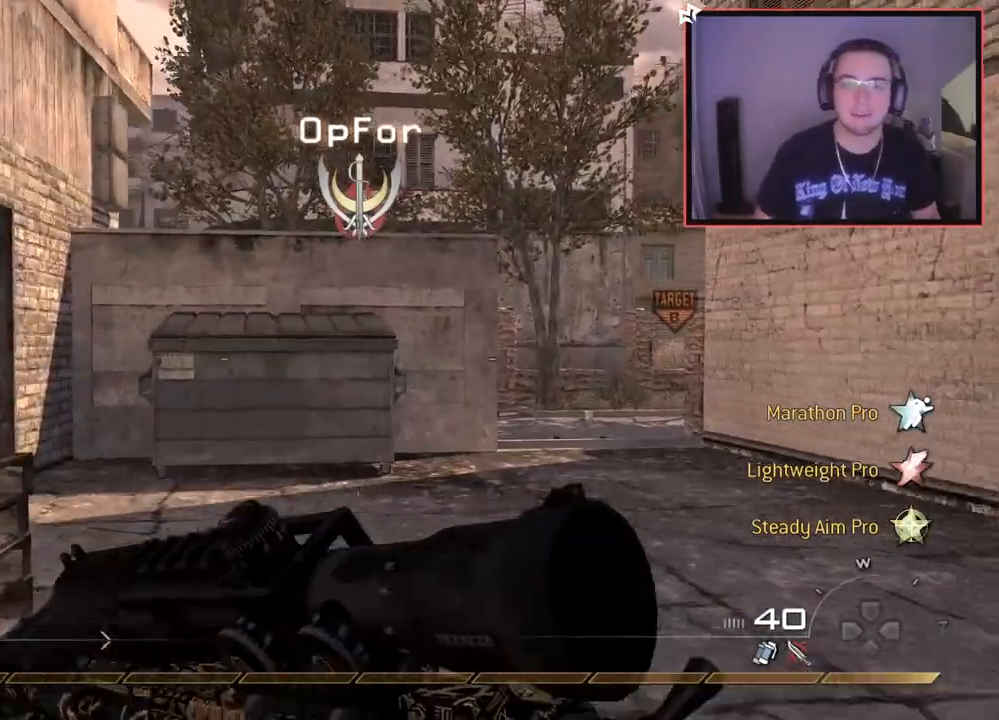
{"buttons": [], "left_stick": "up", "right_stick": "center", "events": []}
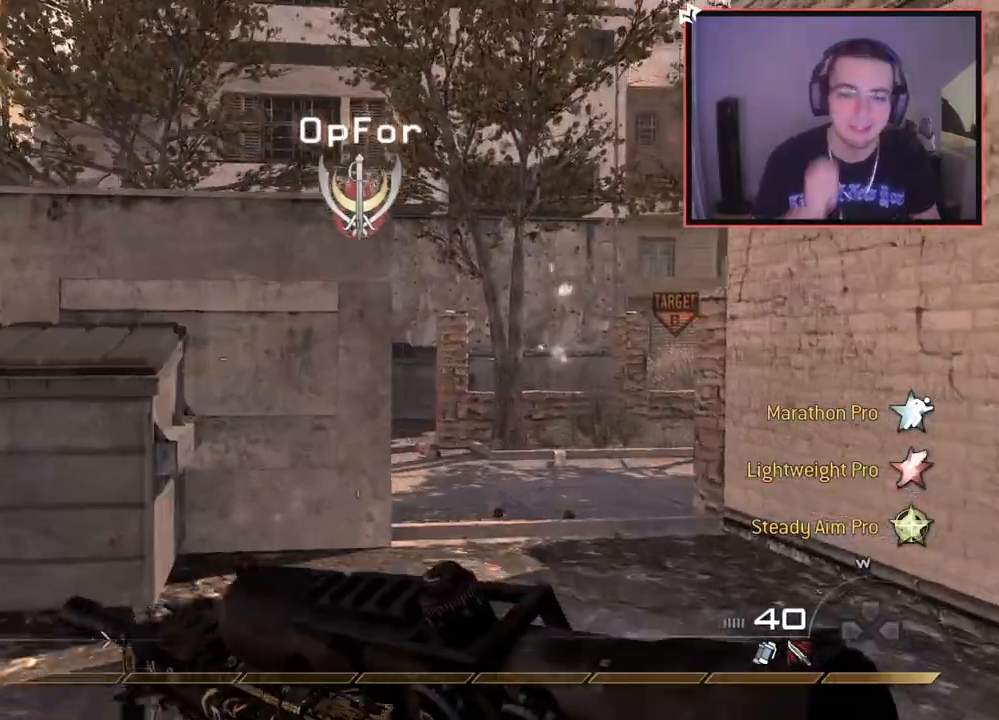
{"buttons": [], "left_stick": "up", "right_stick": "center", "events": []}
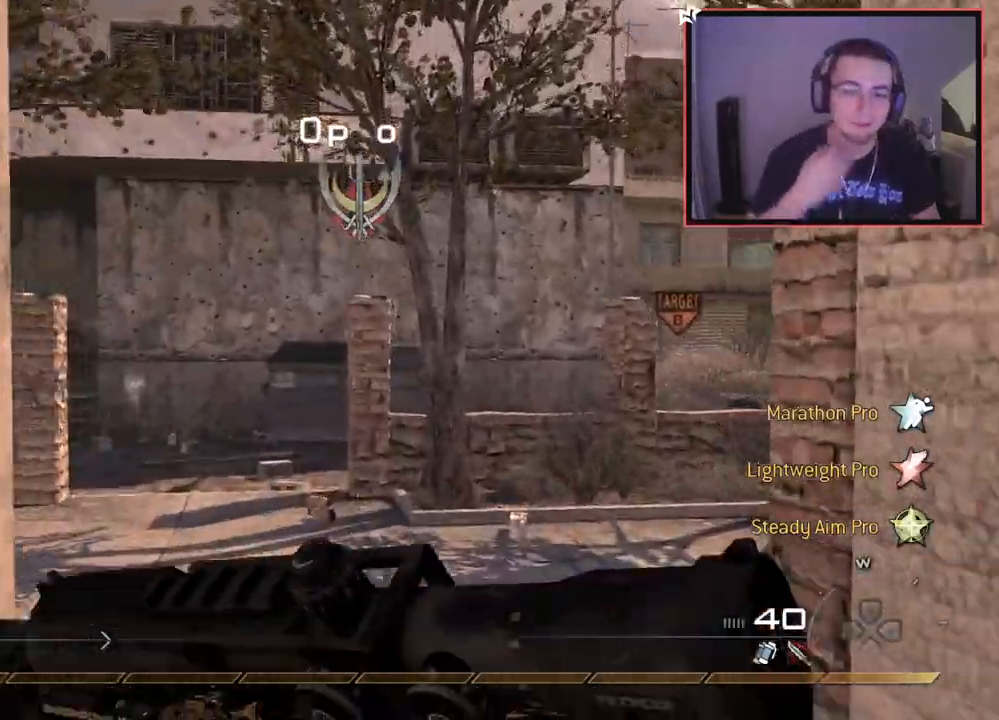
{"buttons": [], "left_stick": "up", "right_stick": "left", "events": [[434, "right_stick", "left"]]}
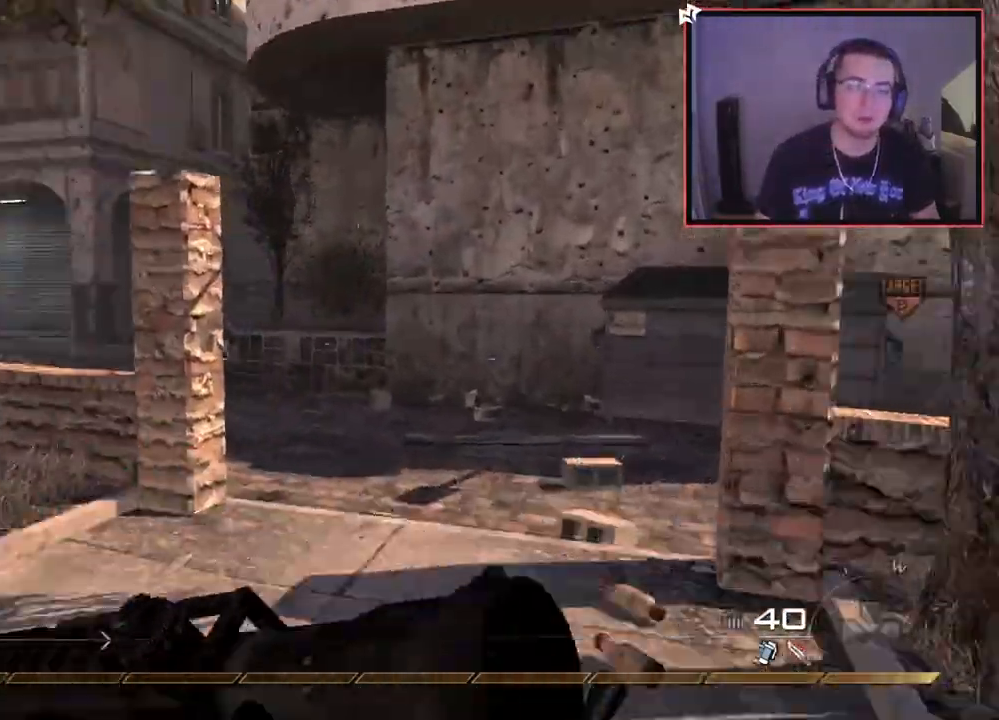
{"buttons": [], "left_stick": "up", "right_stick": "center", "events": [[33, "right_stick", "center"], [300, "right_stick", "left"], [417, "right_stick", "center"]]}
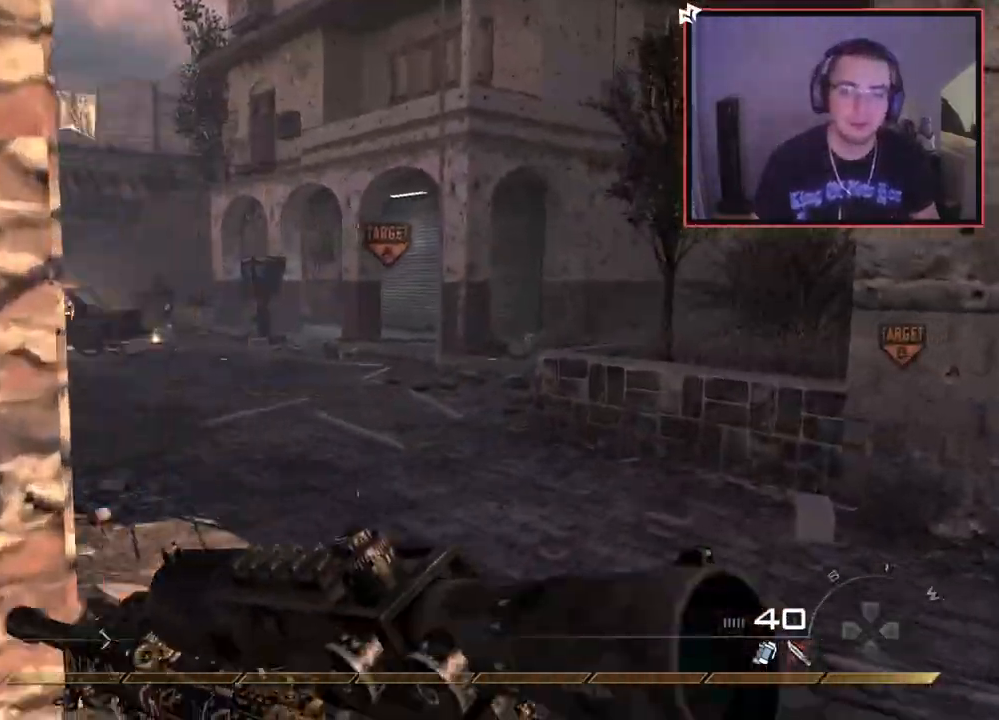
{"buttons": [], "left_stick": "up", "right_stick": "center", "events": []}
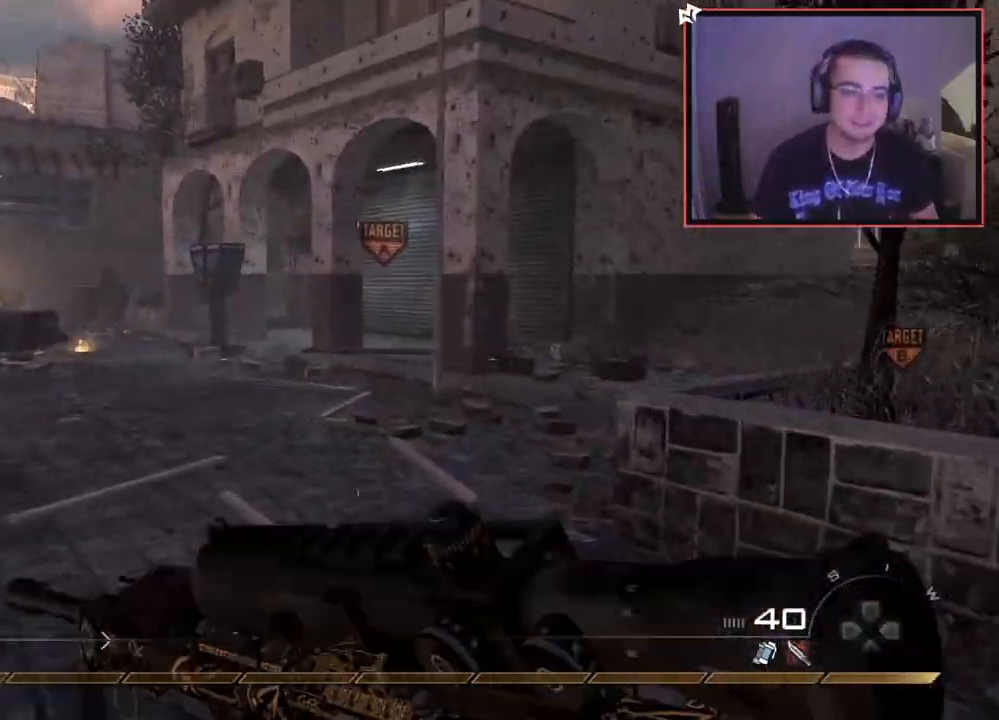
{"buttons": [], "left_stick": "up", "right_stick": "center", "events": [[384, "right_stick", "right"], [500, "right_stick", "center"]]}
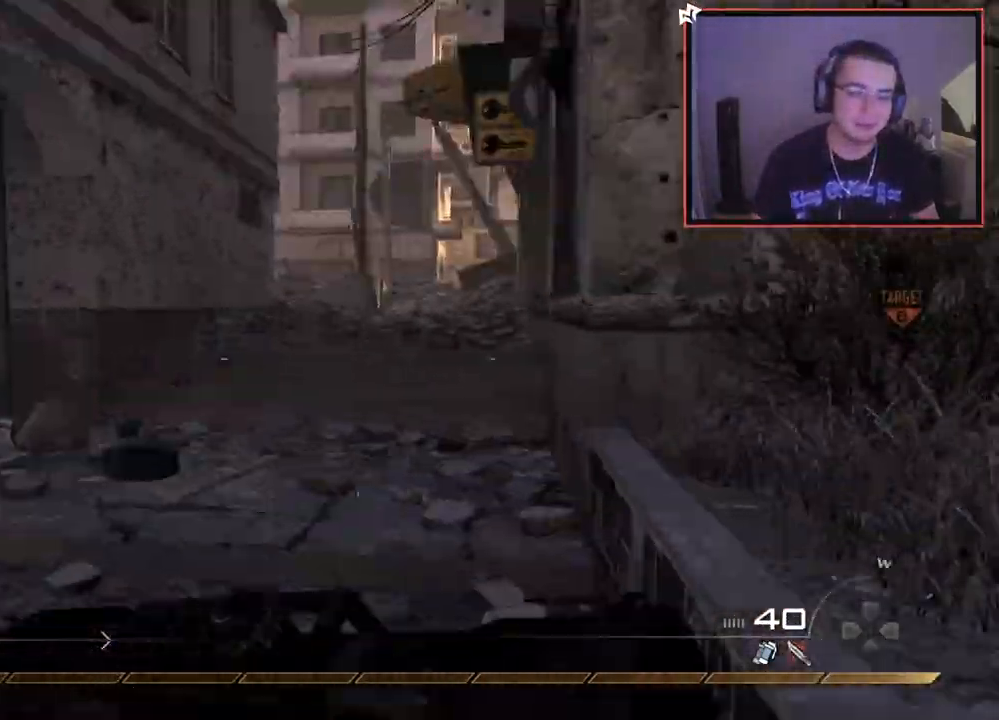
{"buttons": [], "left_stick": "up", "right_stick": "right", "events": [[484, "right_stick", "right"]]}
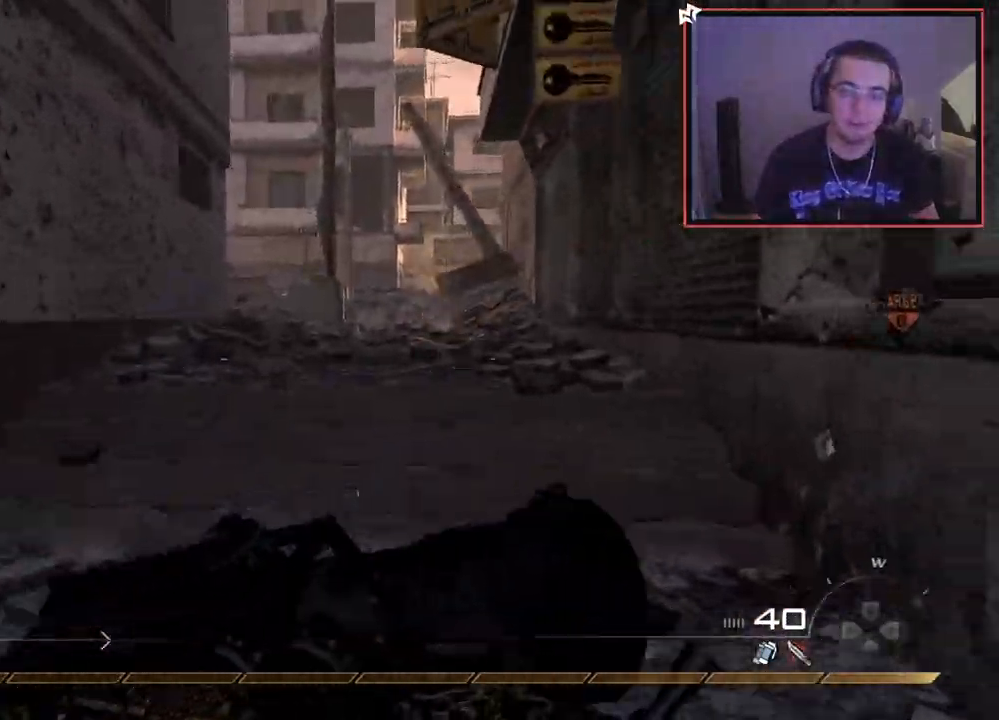
{"buttons": [], "left_stick": "up", "right_stick": "center", "events": [[33, "right_stick", "center"]]}
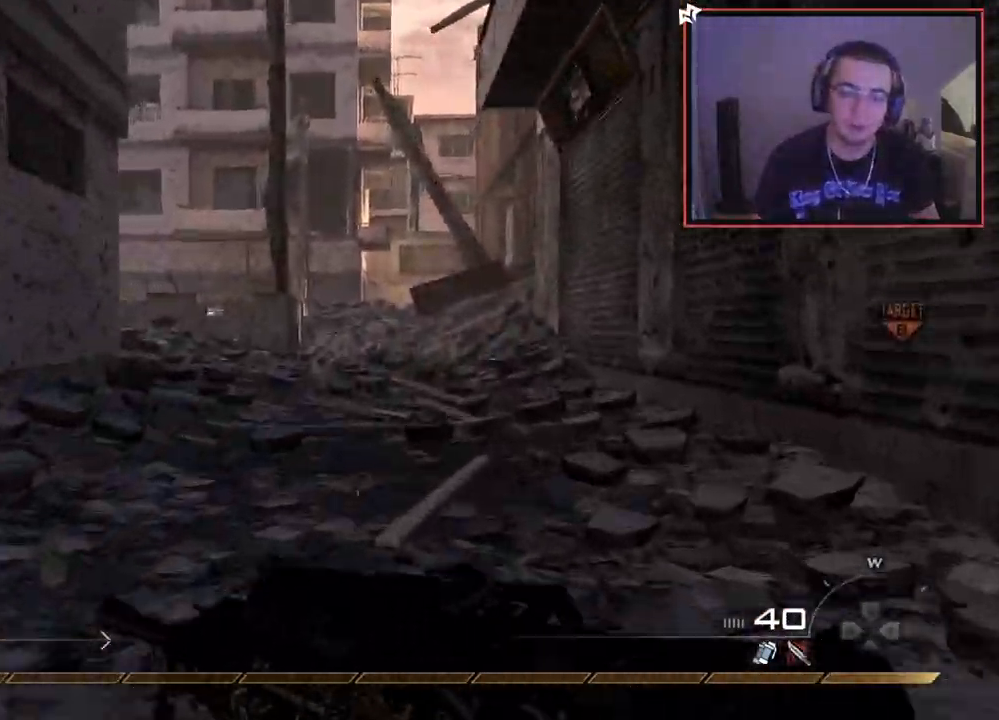
{"buttons": [], "left_stick": "up", "right_stick": "center", "events": [[417, "right_stick", "left"], [484, "right_stick", "center"]]}
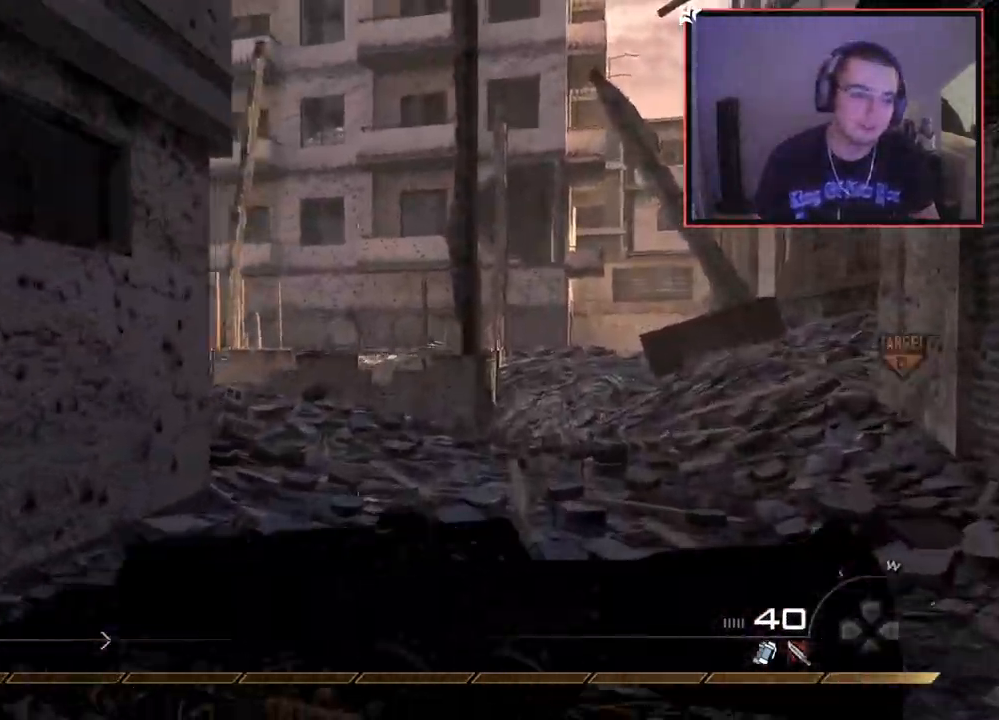
{"buttons": [], "left_stick": "center", "right_stick": "center", "events": [[83, "CROSS", "down"], [100, "CROSS", "up"], [100, "left_stick", "center"], [250, "TRIANGLE", "down"], [300, "TRIANGLE", "up"], [384, "TRIANGLE", "down"], [484, "TRIANGLE", "up"]]}
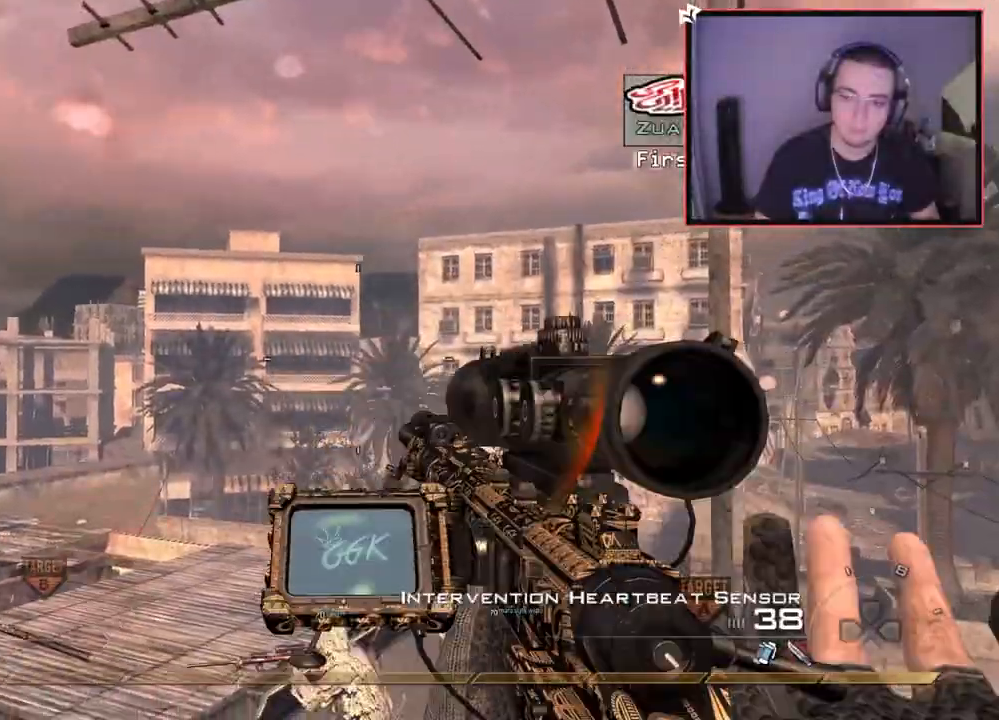
{"buttons": [], "left_stick": "center", "right_stick": "center", "events": [[317, "left_stick", "up-left"], [451, "left_stick", "center"]]}
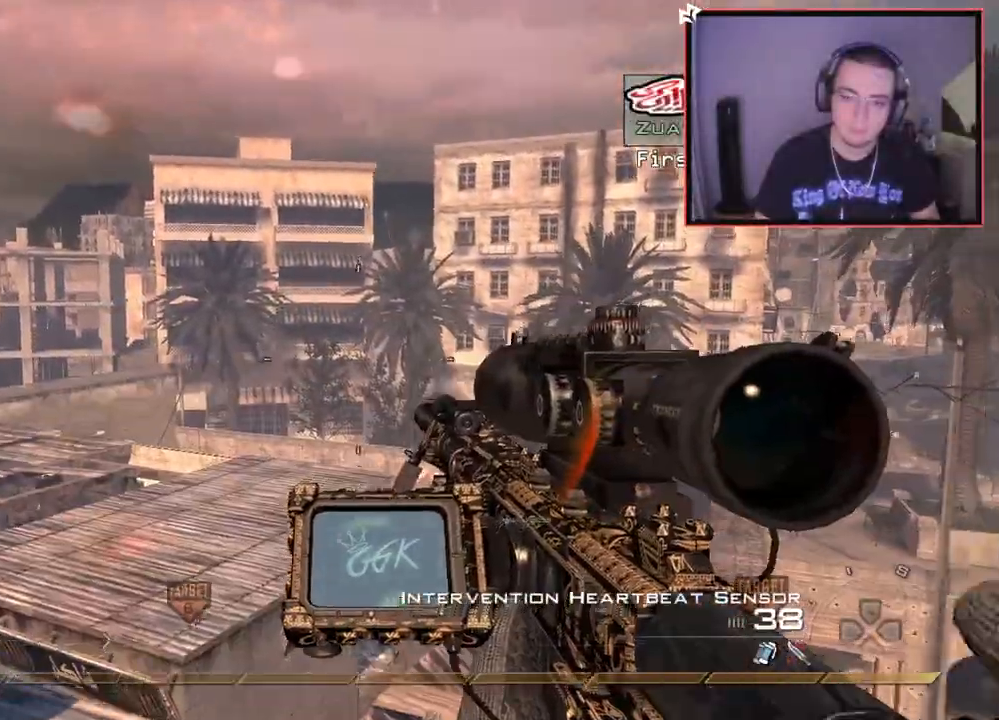
{"buttons": [], "left_stick": "center", "right_stick": "up", "events": [[16, "right_stick", "left"], [83, "left_stick", "up-right"], [133, "right_stick", "center"], [267, "SQUARE", "down"], [283, "left_stick", "center"], [317, "SQUARE", "up"], [500, "right_stick", "up"]]}
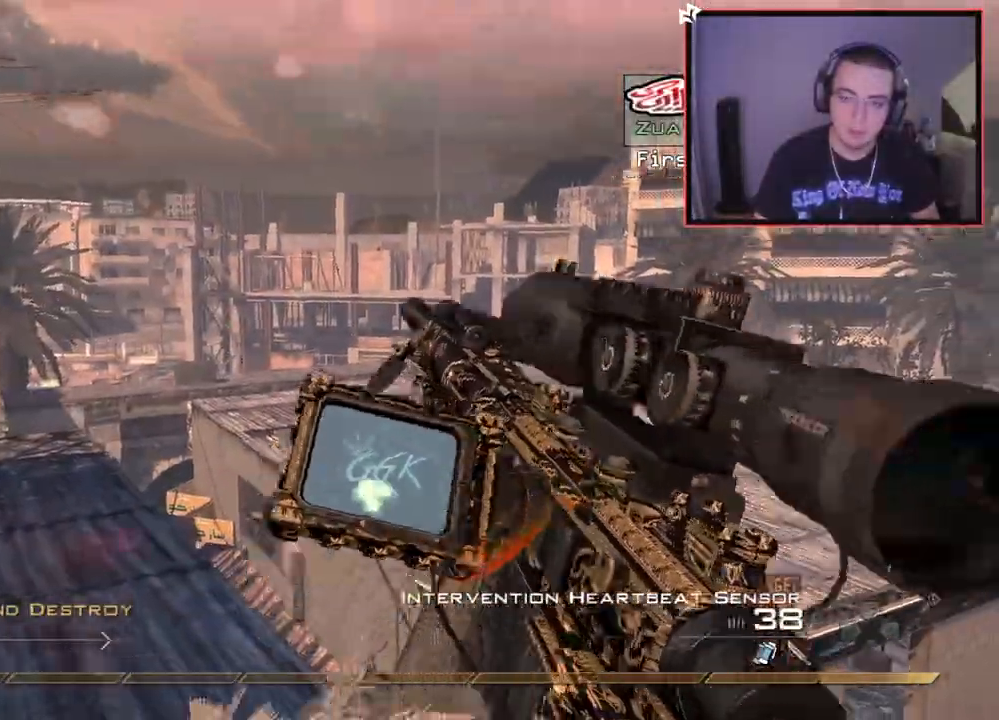
{"buttons": [], "left_stick": "center", "right_stick": "center", "events": [[50, "right_stick", "center"]]}
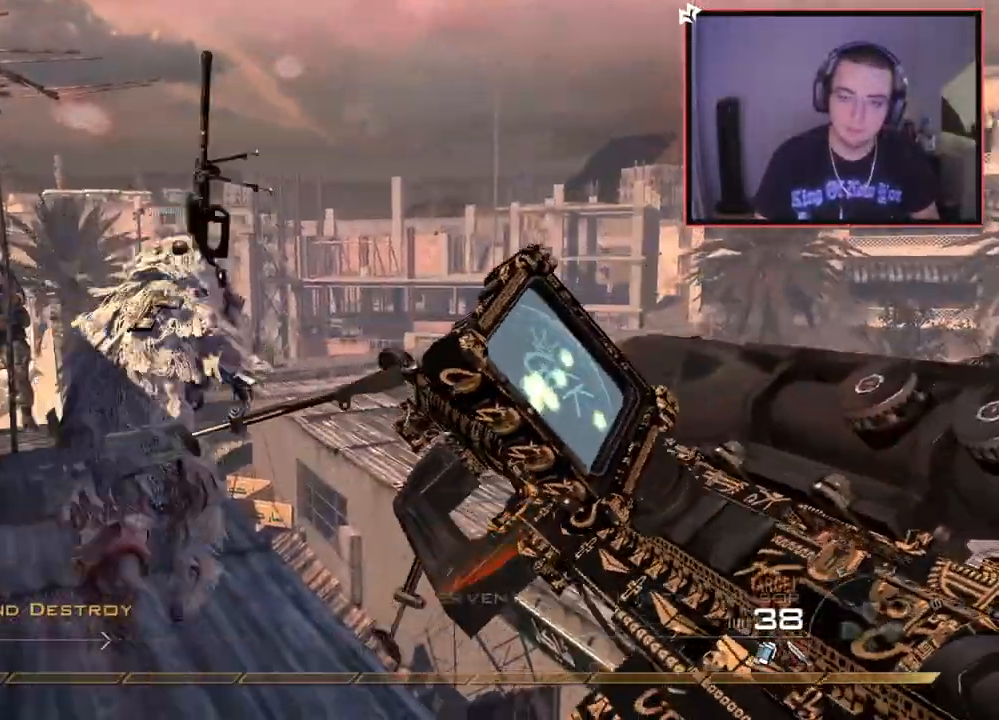
{"buttons": [], "left_stick": "center", "right_stick": "center", "events": [[183, "TRIANGLE", "down"], [267, "TRIANGLE", "up"]]}
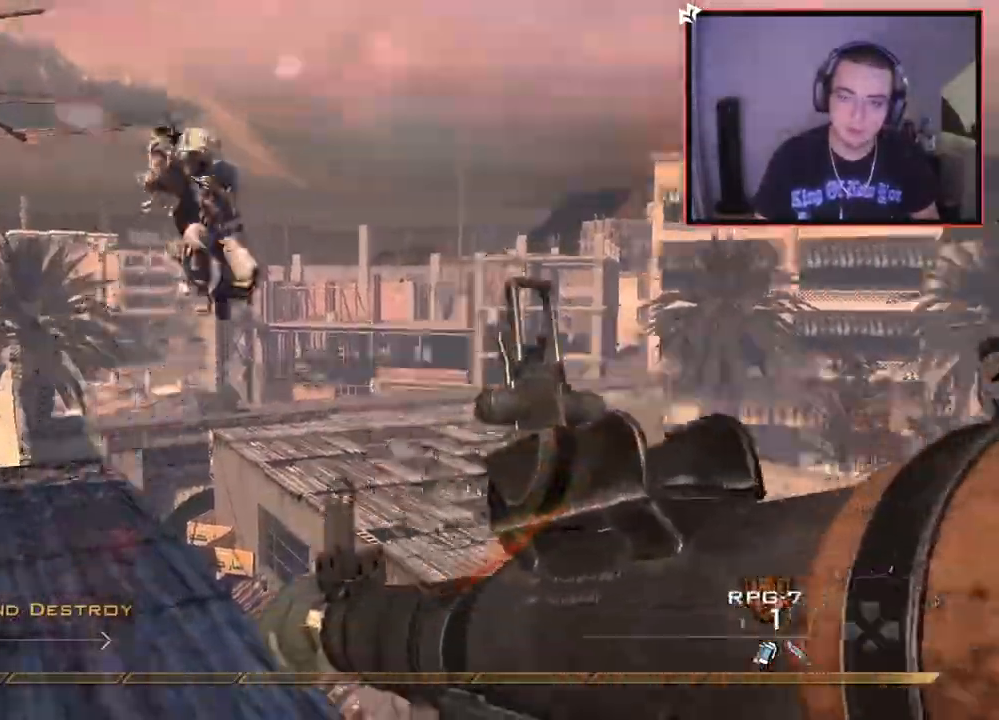
{"buttons": ["R2"], "left_stick": "center", "right_stick": "center", "events": [[117, "right_stick", "right"], [184, "right_stick", "center"], [434, "R2", "down"]]}
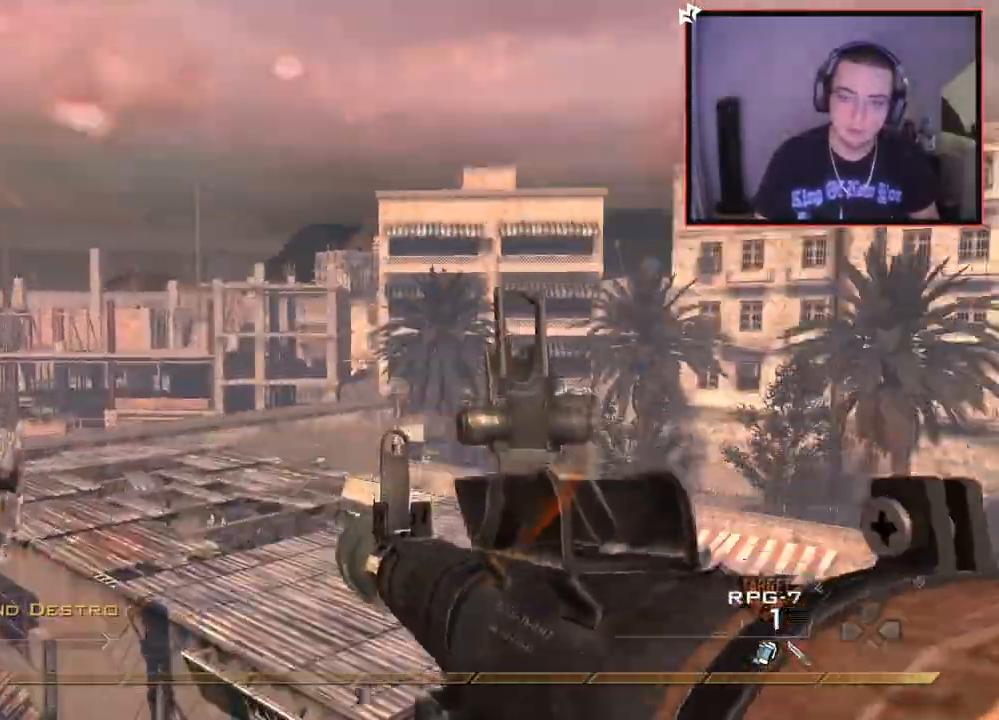
{"buttons": ["CROSS"], "left_stick": "up", "right_stick": "right", "events": [[83, "left_stick", "up"], [133, "TRIANGLE", "down"], [200, "right_stick", "down-right"], [250, "right_stick", "right"], [267, "R2", "up"], [267, "TRIANGLE", "up"], [283, "CROSS", "down"]]}
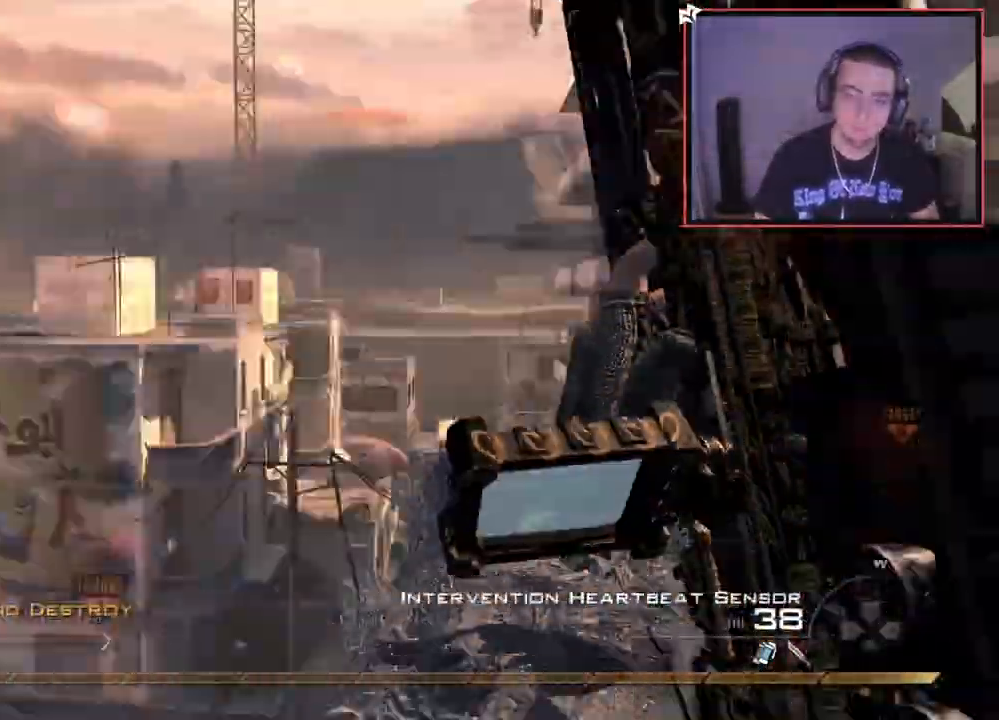
{"buttons": ["CROSS"], "left_stick": "up-left", "right_stick": "left", "events": [[50, "TRIANGLE", "down"], [100, "left_stick", "up-left"], [234, "SQUARE", "down"], [234, "TRIANGLE", "up"], [267, "left_stick", "center"], [317, "SQUARE", "up"], [417, "left_stick", "up-left"], [417, "right_stick", "left"]]}
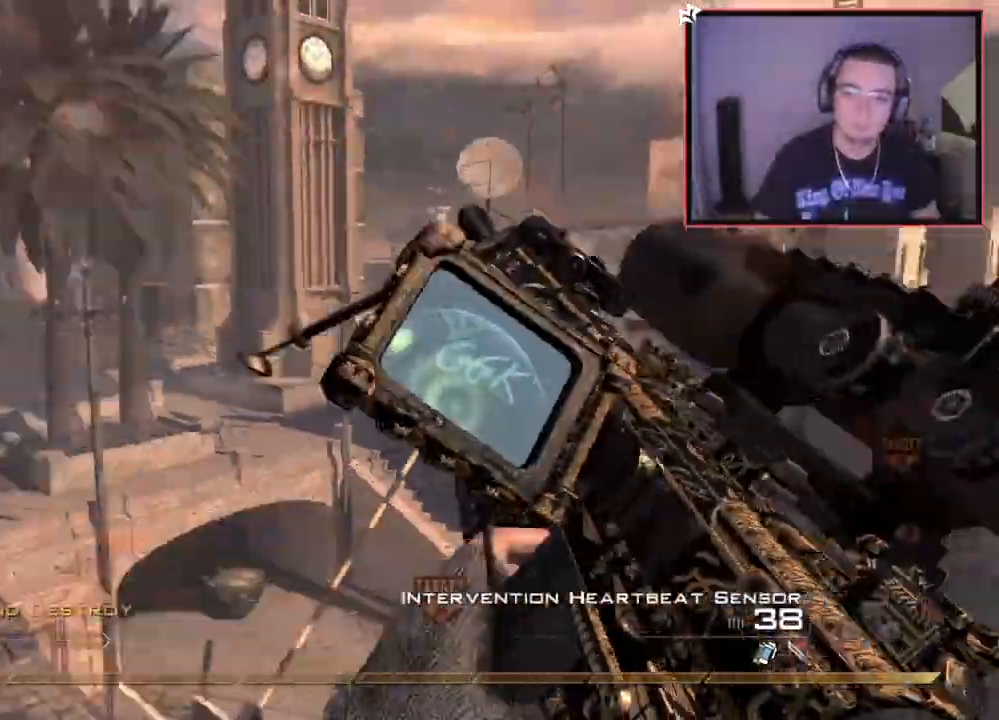
{"buttons": ["CROSS", "R1", "R2"], "left_stick": "center", "right_stick": "center", "events": [[16, "L3", "down"], [16, "left_stick", "up"], [67, "TRIANGLE", "down"], [117, "L3", "up"], [133, "TRIANGLE", "up"], [183, "TRIANGLE", "down"], [200, "left_stick", "center"], [267, "TRIANGLE", "up"], [333, "R2", "down"], [367, "R1", "down"], [367, "right_stick", "center"]]}
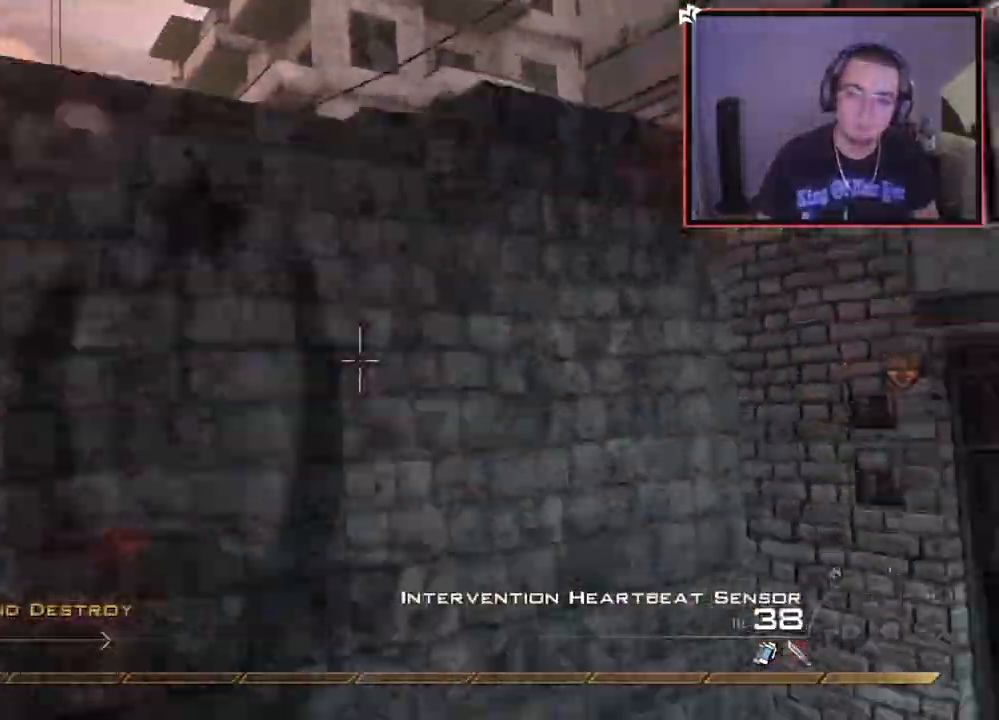
{"buttons": ["CROSS", "TRIANGLE", "R1"], "left_stick": "right", "right_stick": "center", "events": [[17, "R2", "up"], [284, "left_stick", "right"], [434, "TRIANGLE", "down"]]}
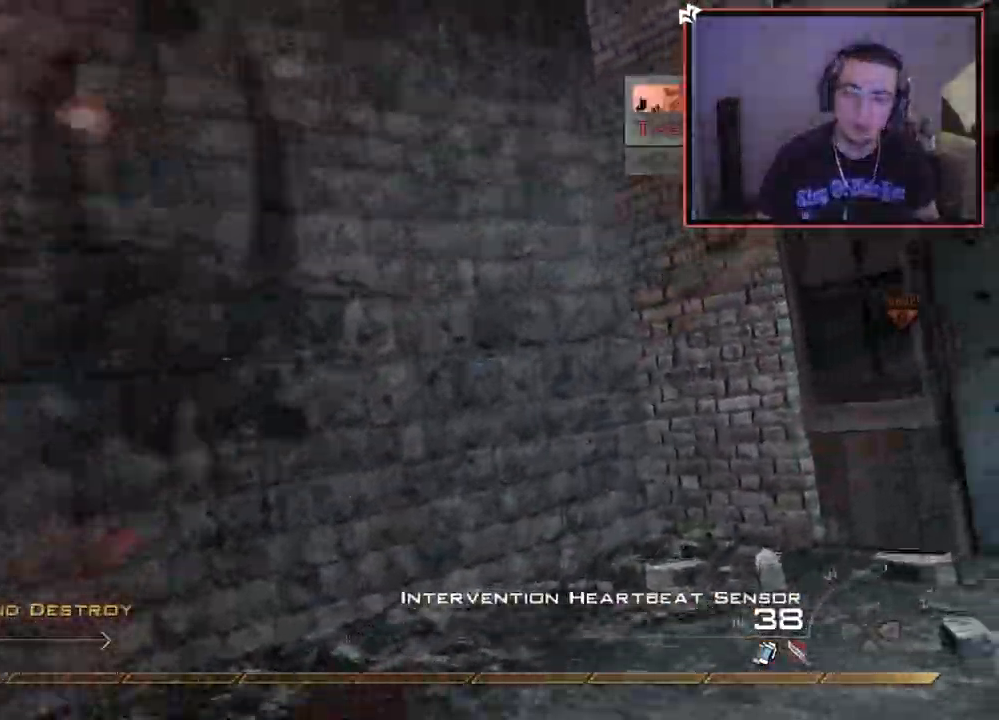
{"buttons": [], "left_stick": "up-right", "right_stick": "right", "events": [[67, "SQUARE", "down"], [67, "TRIANGLE", "up"], [167, "CROSS", "up"], [234, "R1", "up"], [250, "SQUARE", "up"], [367, "right_stick", "right"], [400, "left_stick", "up-right"]]}
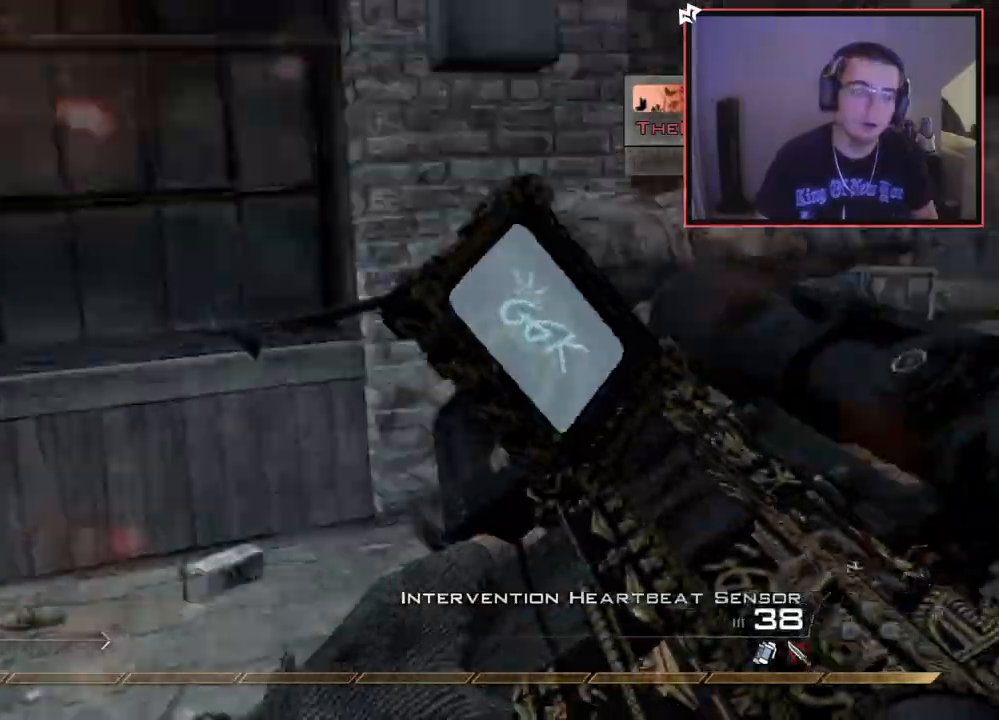
{"buttons": [], "left_stick": "up", "right_stick": "center", "events": [[33, "left_stick", "up"], [83, "right_stick", "center"], [350, "left_stick", "up-right"], [367, "right_stick", "right"], [417, "right_stick", "center"], [500, "left_stick", "up"]]}